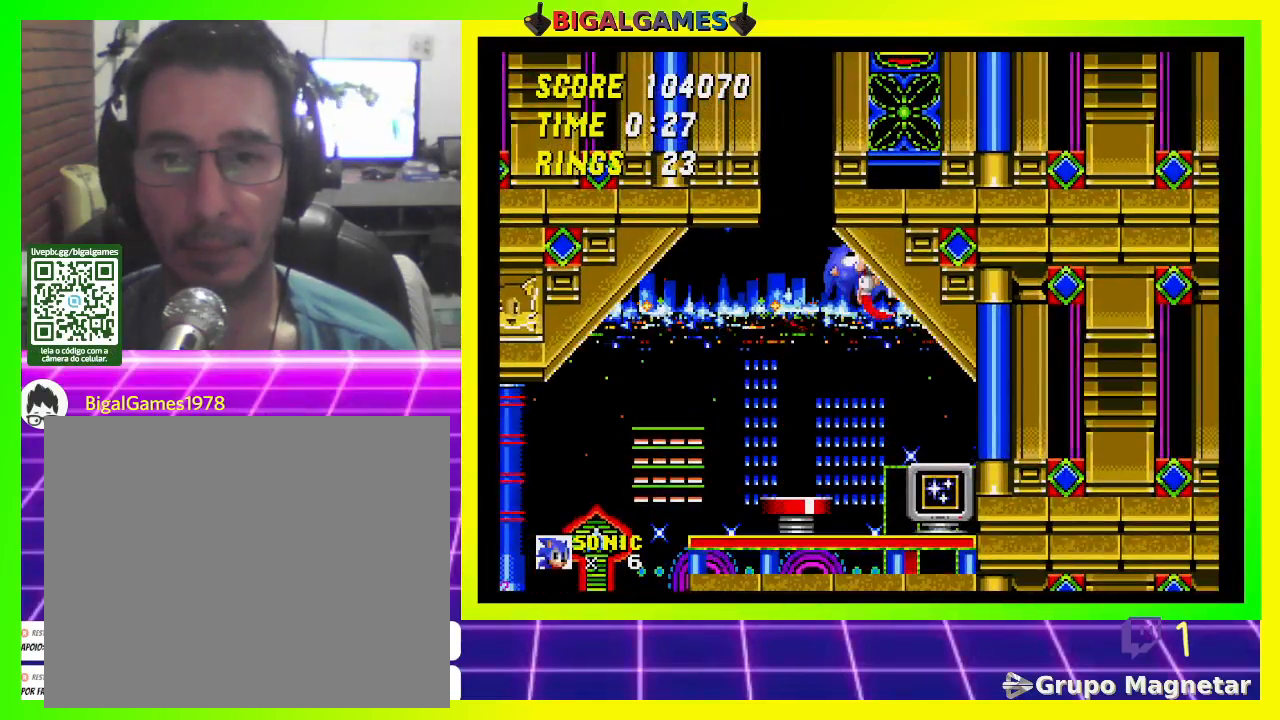
Gameplay with a controller (PlayStation layout); each line is a JSON object with the inputs held at the frame after it. "events" lists button and stick changes between this image and that frame as [ms after this image, input, new state], when the widget could be followed in between.
{"buttons": ["DPAD_RIGHT"], "left_stick": "center", "right_stick": "center", "events": []}
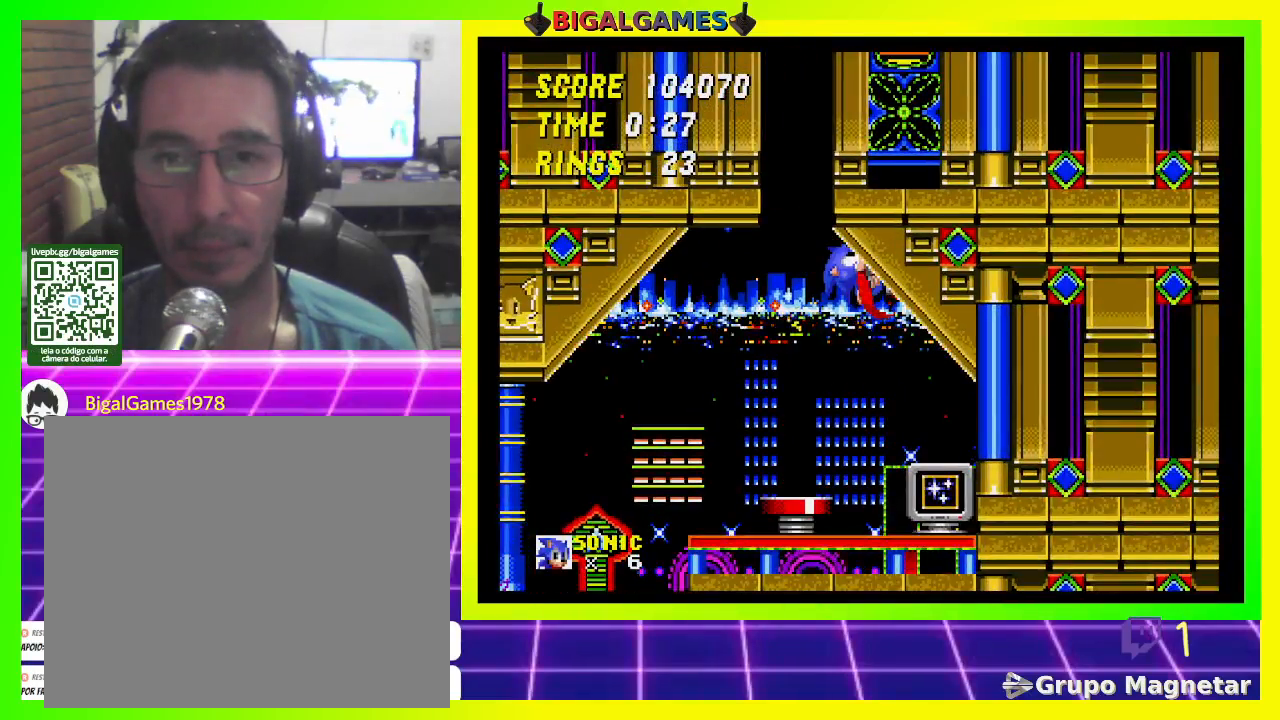
{"buttons": ["DPAD_RIGHT"], "left_stick": "center", "right_stick": "center", "events": []}
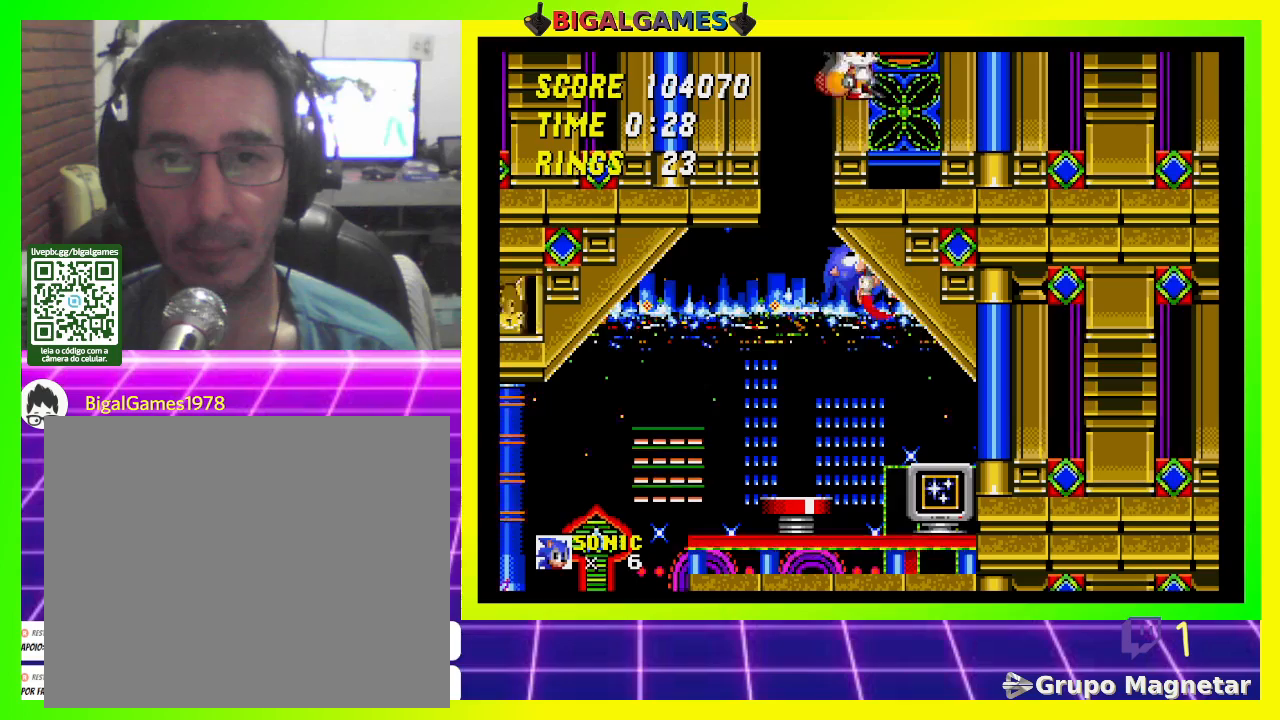
{"buttons": ["DPAD_RIGHT"], "left_stick": "center", "right_stick": "center", "events": []}
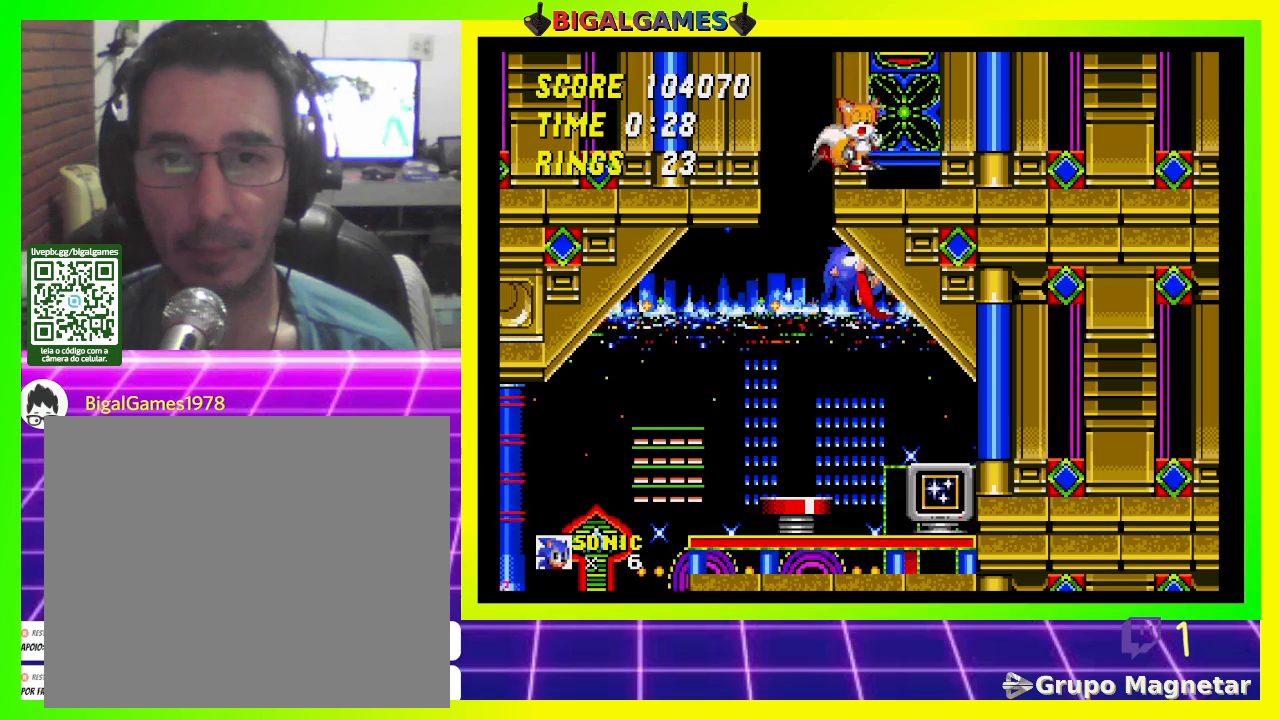
{"buttons": ["DPAD_RIGHT"], "left_stick": "center", "right_stick": "center", "events": []}
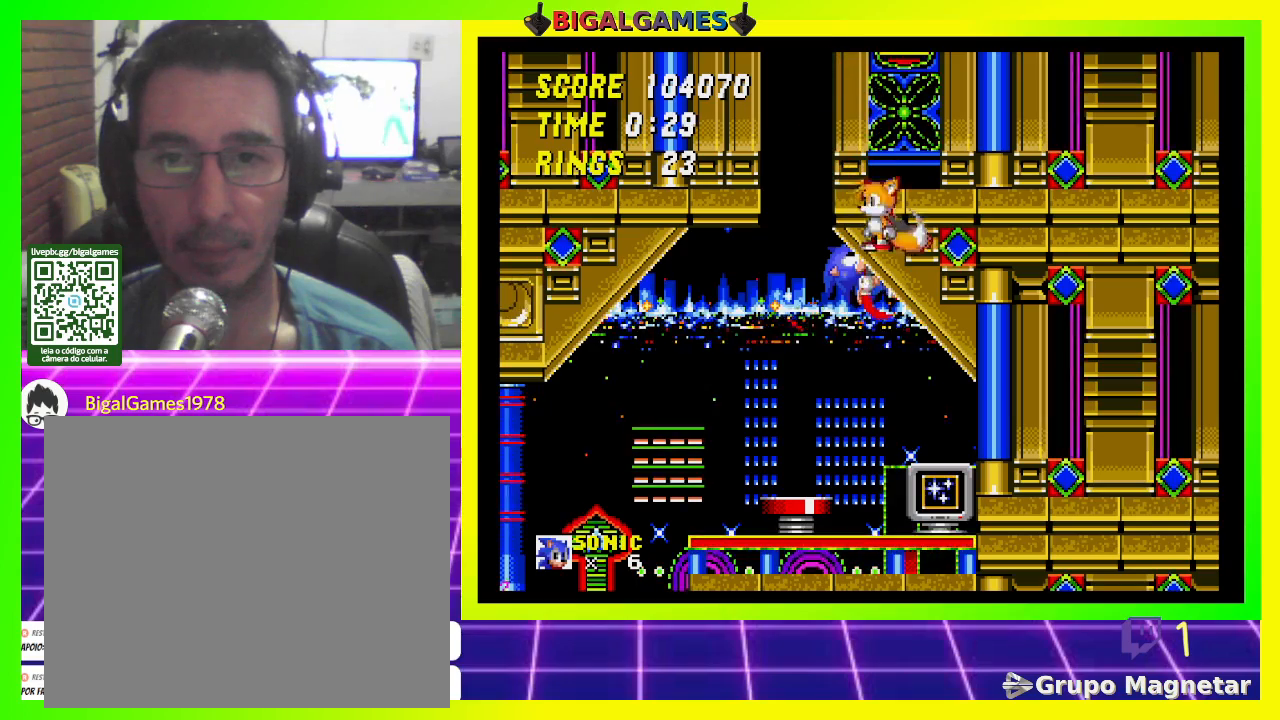
{"buttons": ["DPAD_RIGHT"], "left_stick": "center", "right_stick": "center", "events": []}
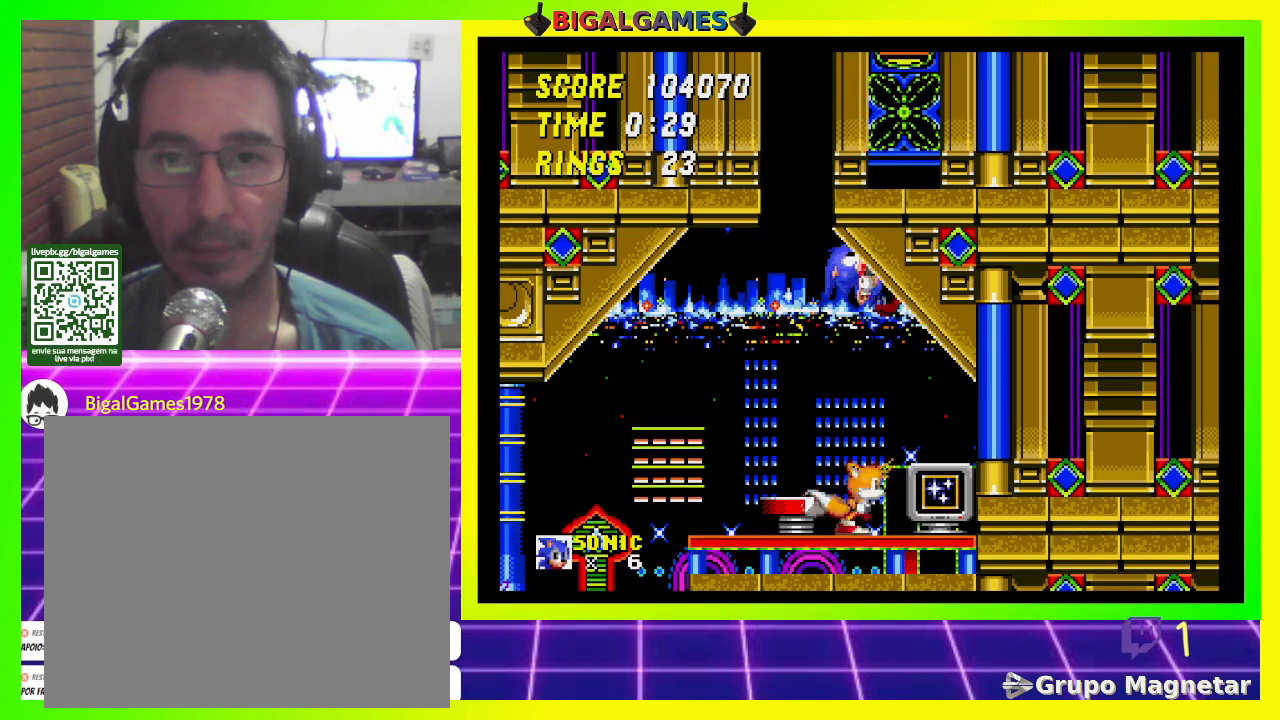
{"buttons": ["DPAD_RIGHT"], "left_stick": "center", "right_stick": "center", "events": []}
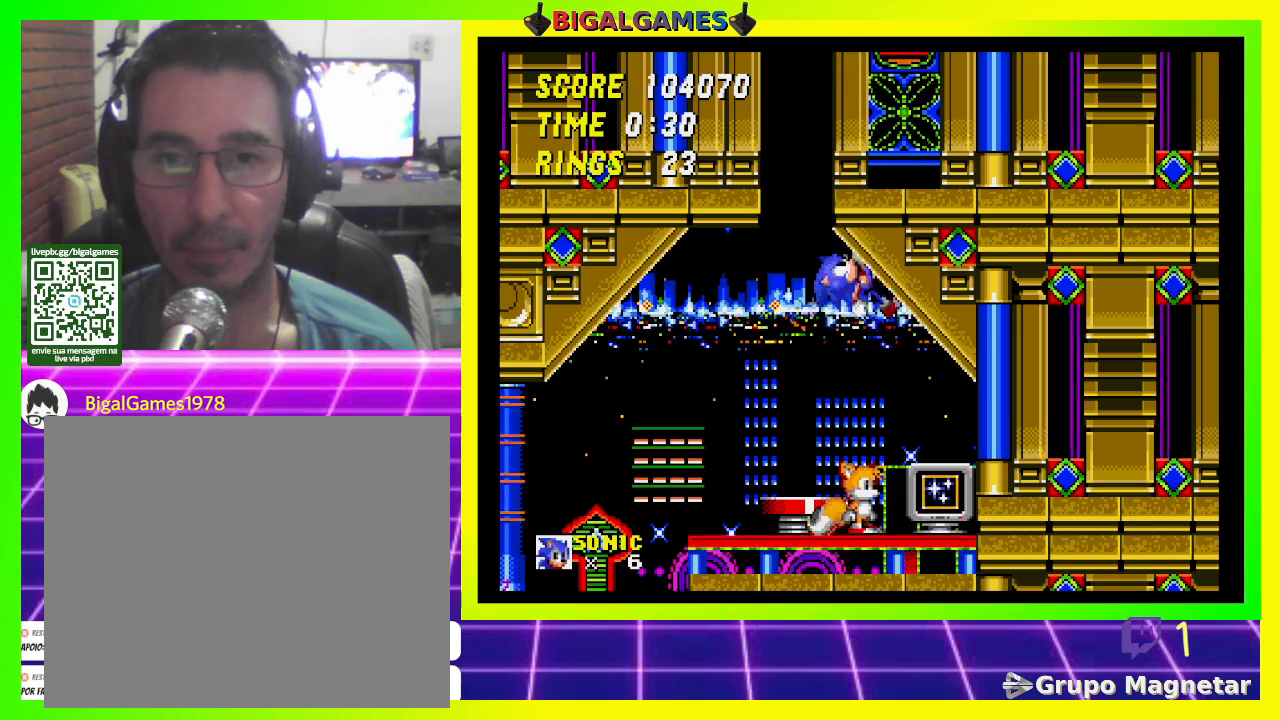
{"buttons": ["DPAD_RIGHT"], "left_stick": "center", "right_stick": "center", "events": []}
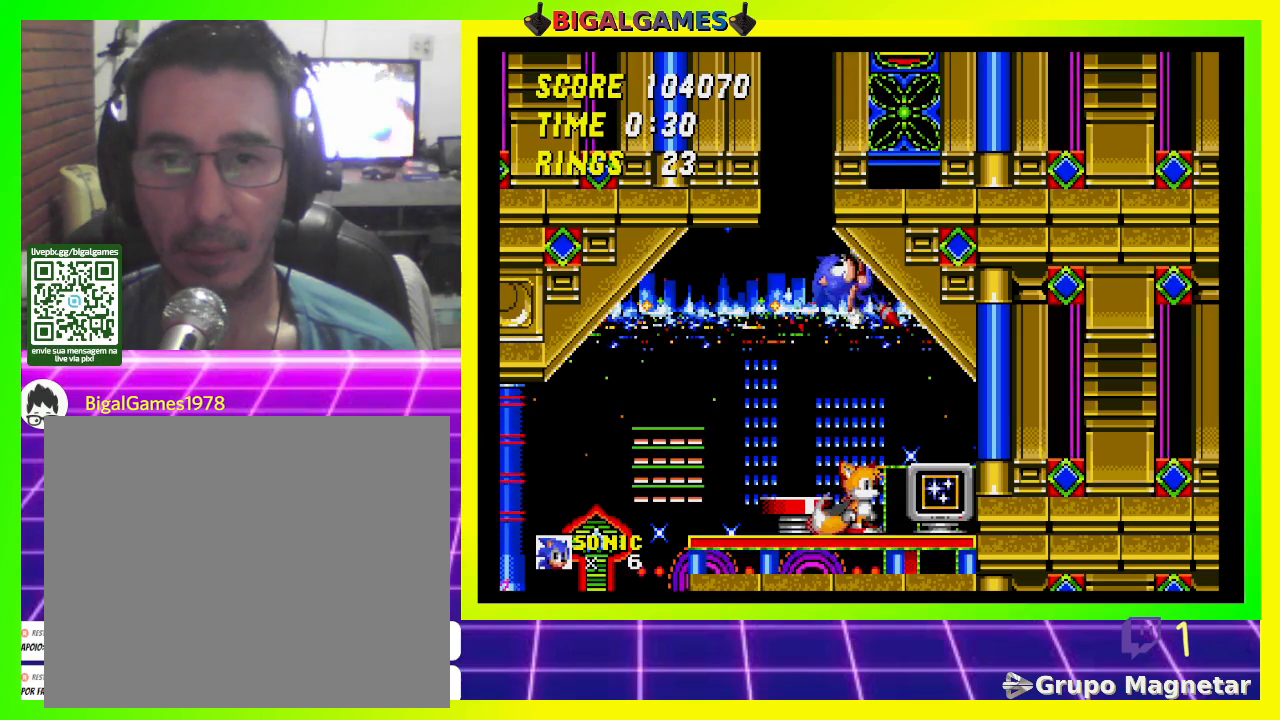
{"buttons": ["DPAD_RIGHT"], "left_stick": "center", "right_stick": "center", "events": []}
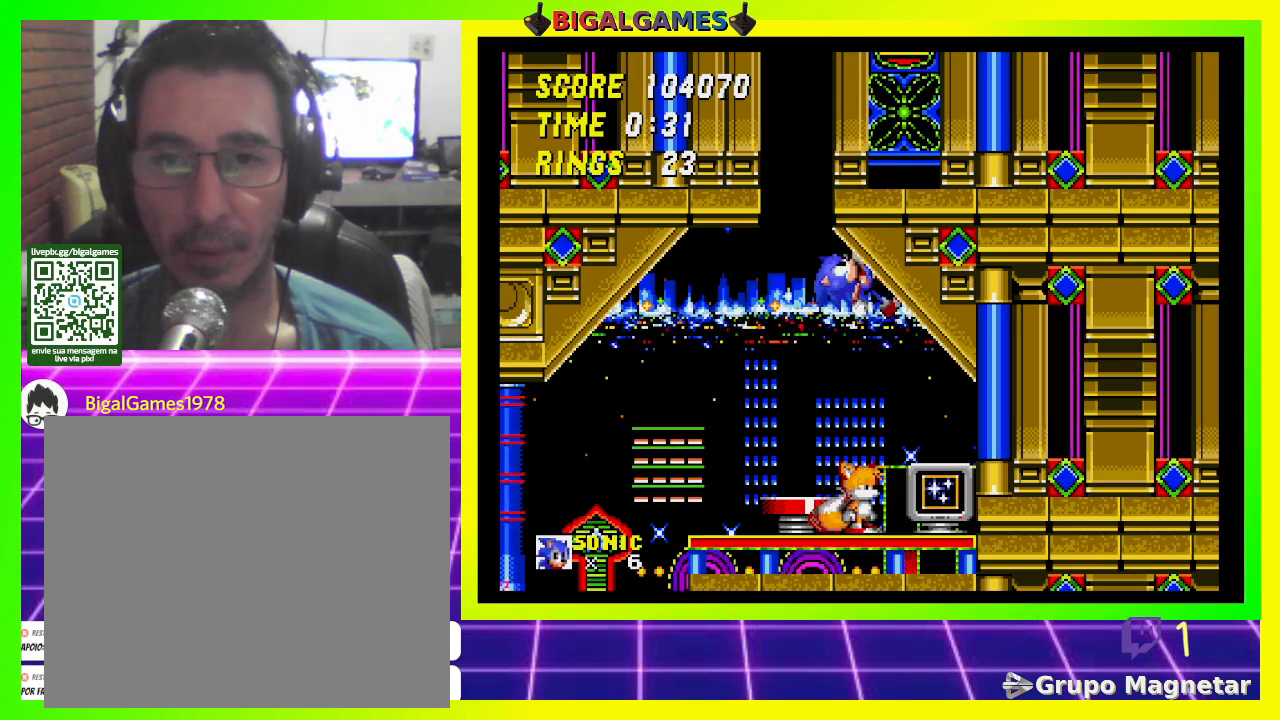
{"buttons": ["DPAD_RIGHT"], "left_stick": "center", "right_stick": "center", "events": []}
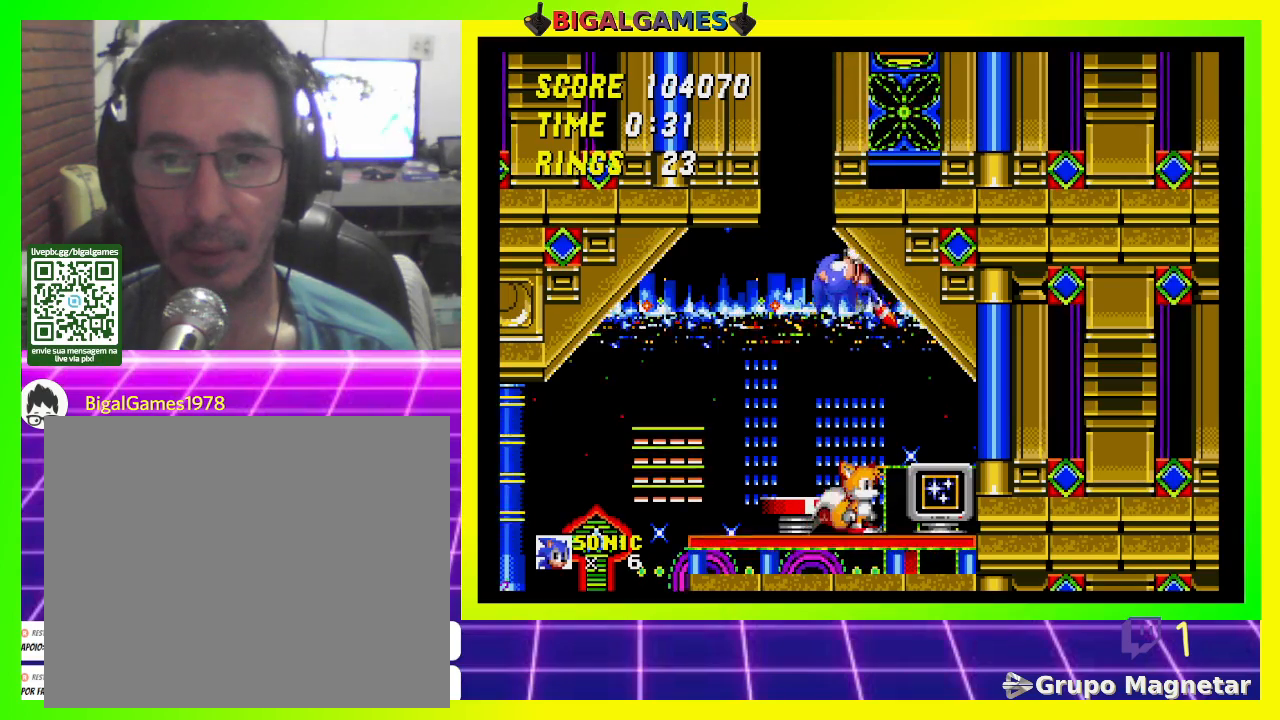
{"buttons": ["DPAD_RIGHT"], "left_stick": "center", "right_stick": "center", "events": []}
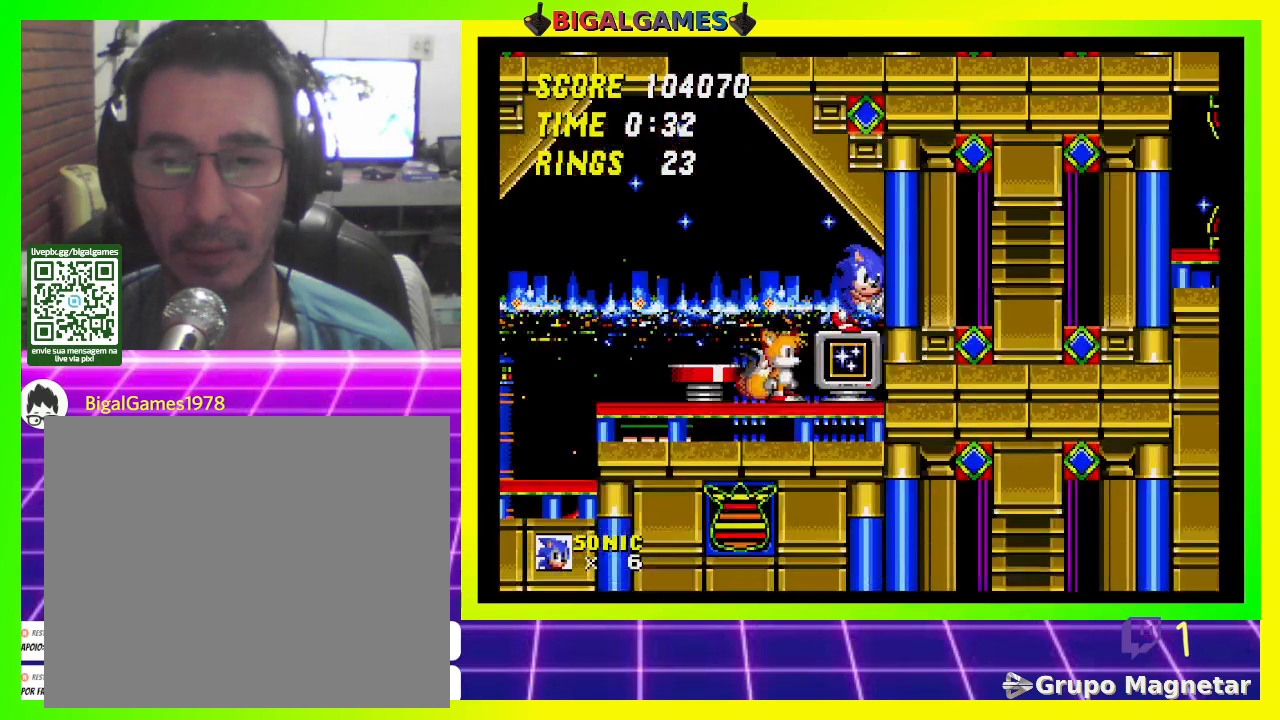
{"buttons": [], "left_stick": "center", "right_stick": "center", "events": [[300, "CROSS", "down"], [400, "DPAD_RIGHT", "up"], [467, "CROSS", "up"]]}
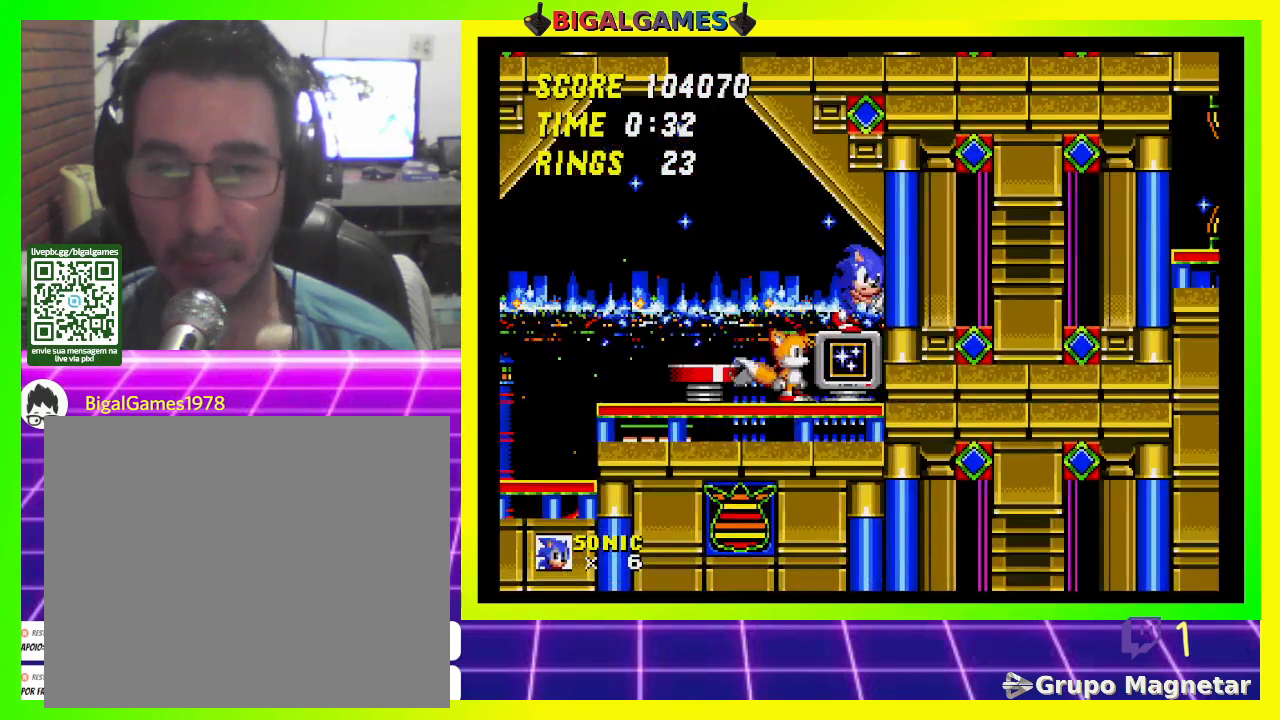
{"buttons": ["CROSS"], "left_stick": "center", "right_stick": "center", "events": [[200, "DPAD_LEFT", "down"], [367, "DPAD_LEFT", "up"], [467, "CROSS", "down"]]}
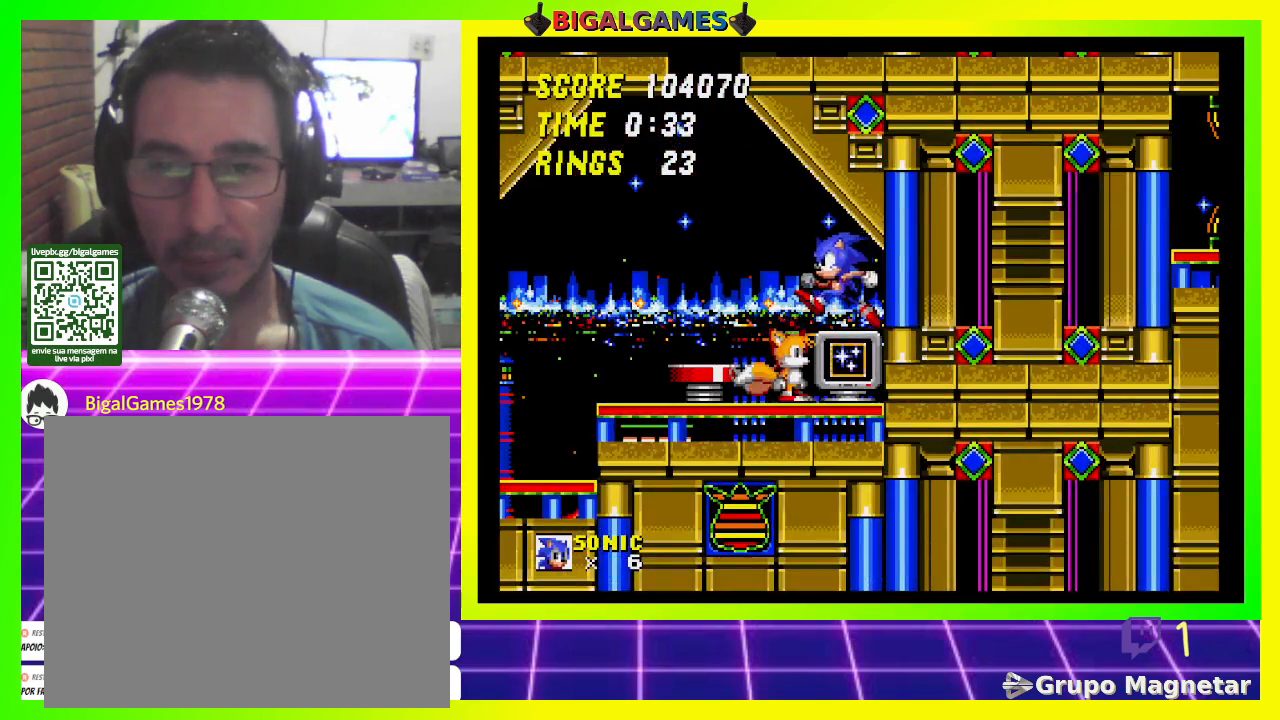
{"buttons": ["CROSS", "DPAD_LEFT"], "left_stick": "center", "right_stick": "center", "events": [[100, "CROSS", "up"], [400, "CROSS", "down"], [500, "DPAD_LEFT", "down"]]}
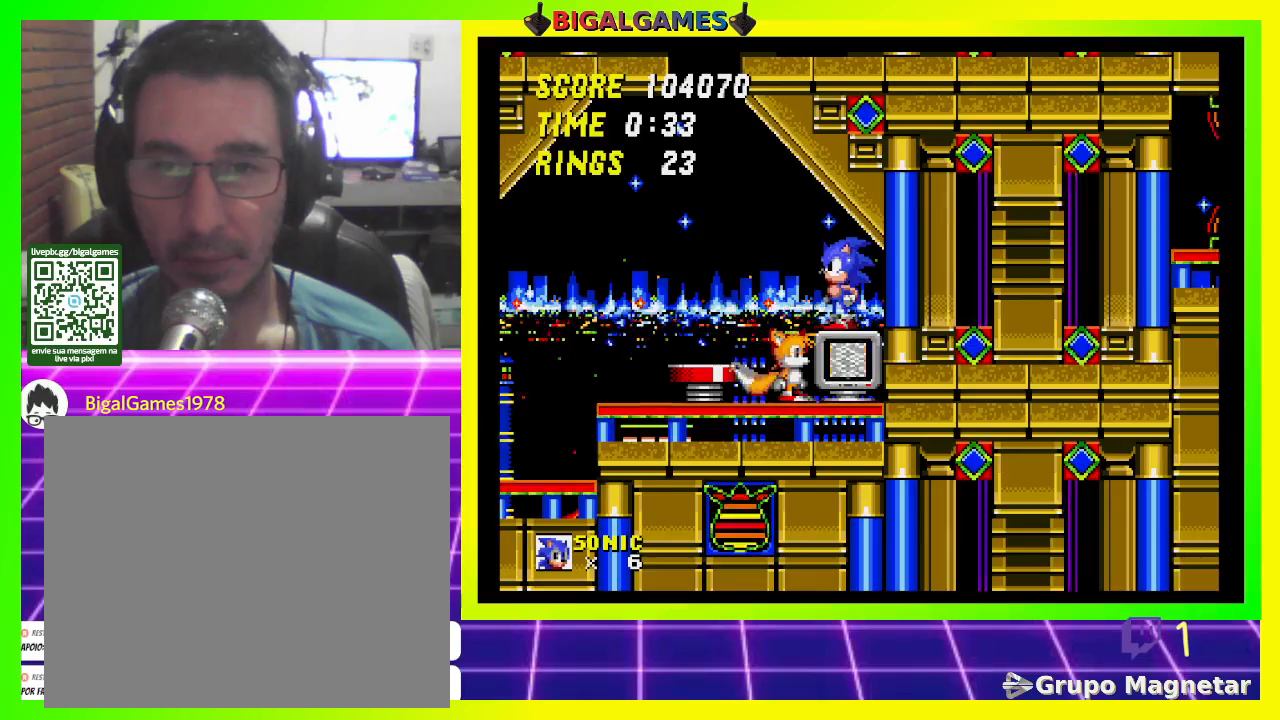
{"buttons": [], "left_stick": "center", "right_stick": "center", "events": [[33, "CROSS", "up"], [167, "DPAD_LEFT", "up"], [300, "CROSS", "down"], [467, "CROSS", "up"]]}
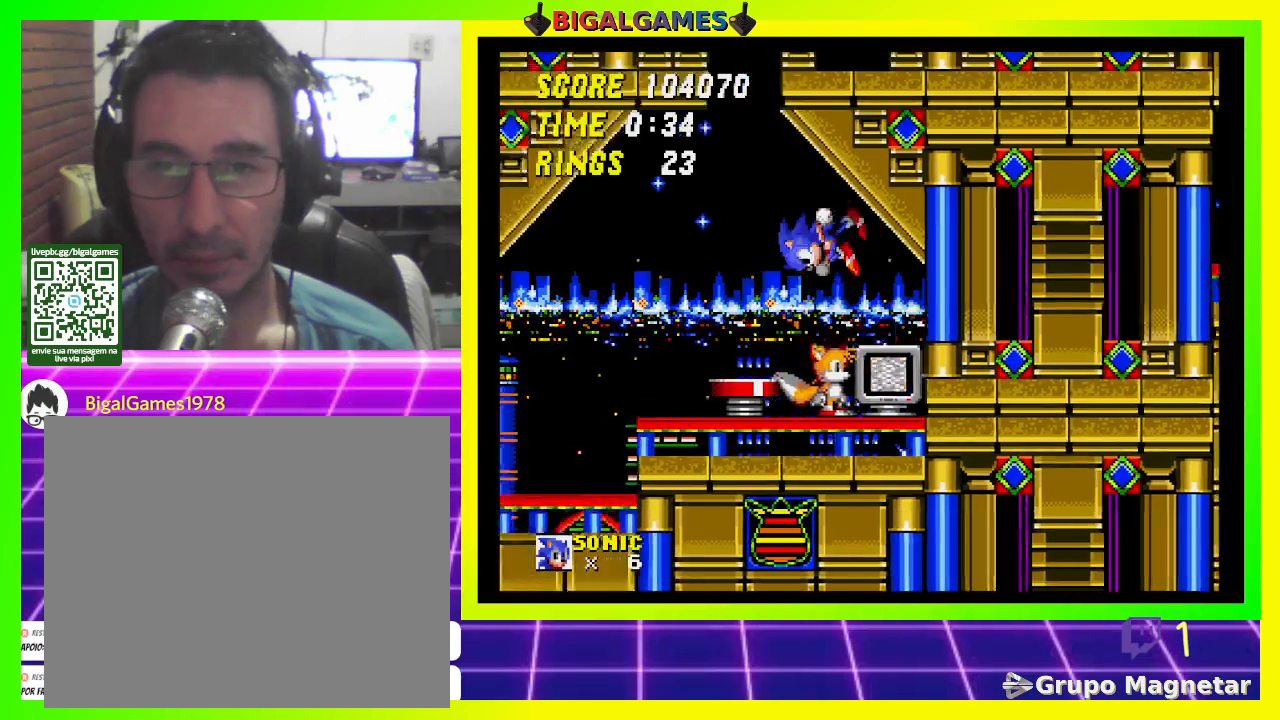
{"buttons": ["DPAD_RIGHT"], "left_stick": "center", "right_stick": "center", "events": [[100, "CROSS", "down"], [133, "CROSS", "up"], [200, "DPAD_RIGHT", "down"]]}
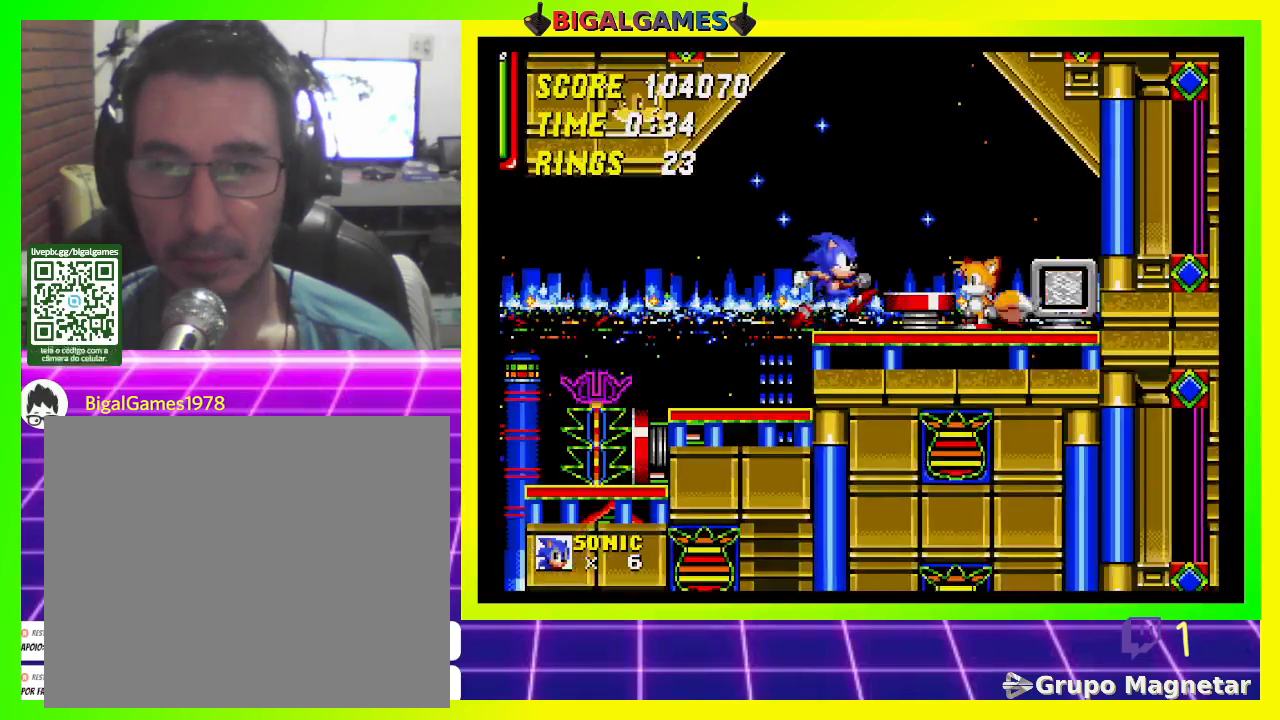
{"buttons": ["DPAD_RIGHT"], "left_stick": "center", "right_stick": "center", "events": [[200, "CROSS", "down"], [400, "CROSS", "up"]]}
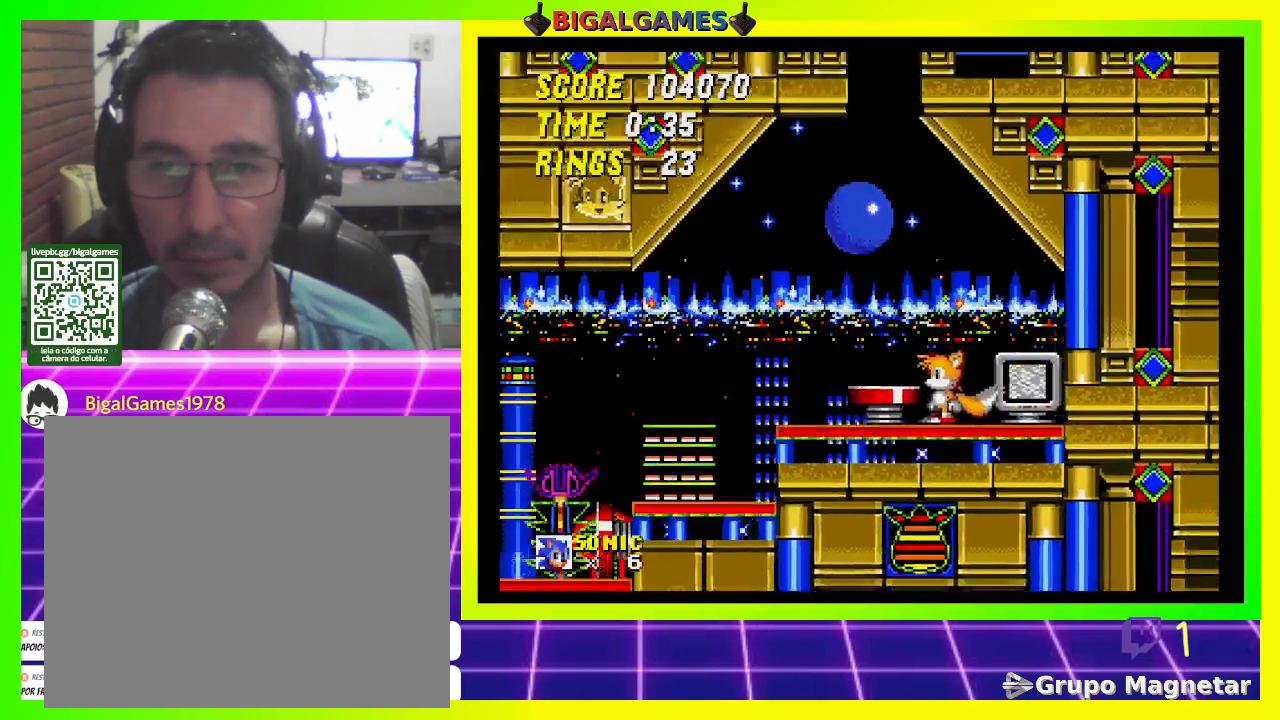
{"buttons": [], "left_stick": "center", "right_stick": "center", "events": [[133, "DPAD_RIGHT", "up"]]}
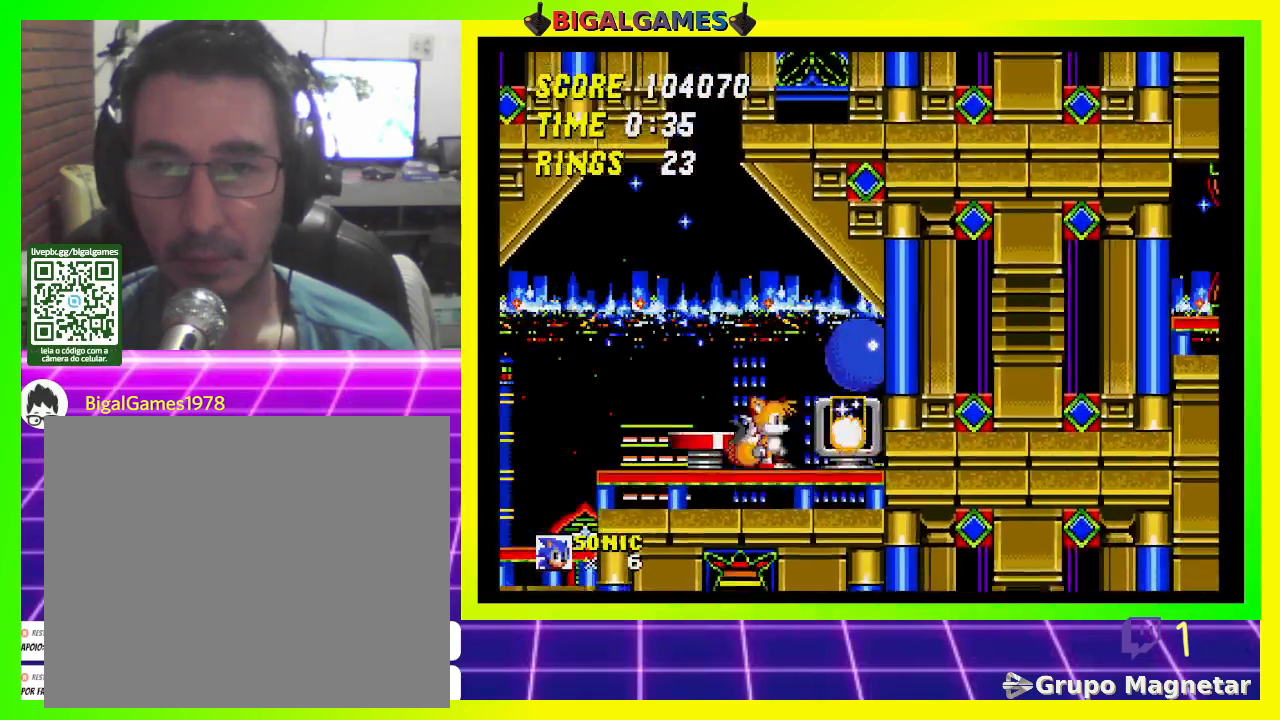
{"buttons": [], "left_stick": "center", "right_stick": "center", "events": [[233, "DPAD_LEFT", "down"], [367, "DPAD_LEFT", "up"]]}
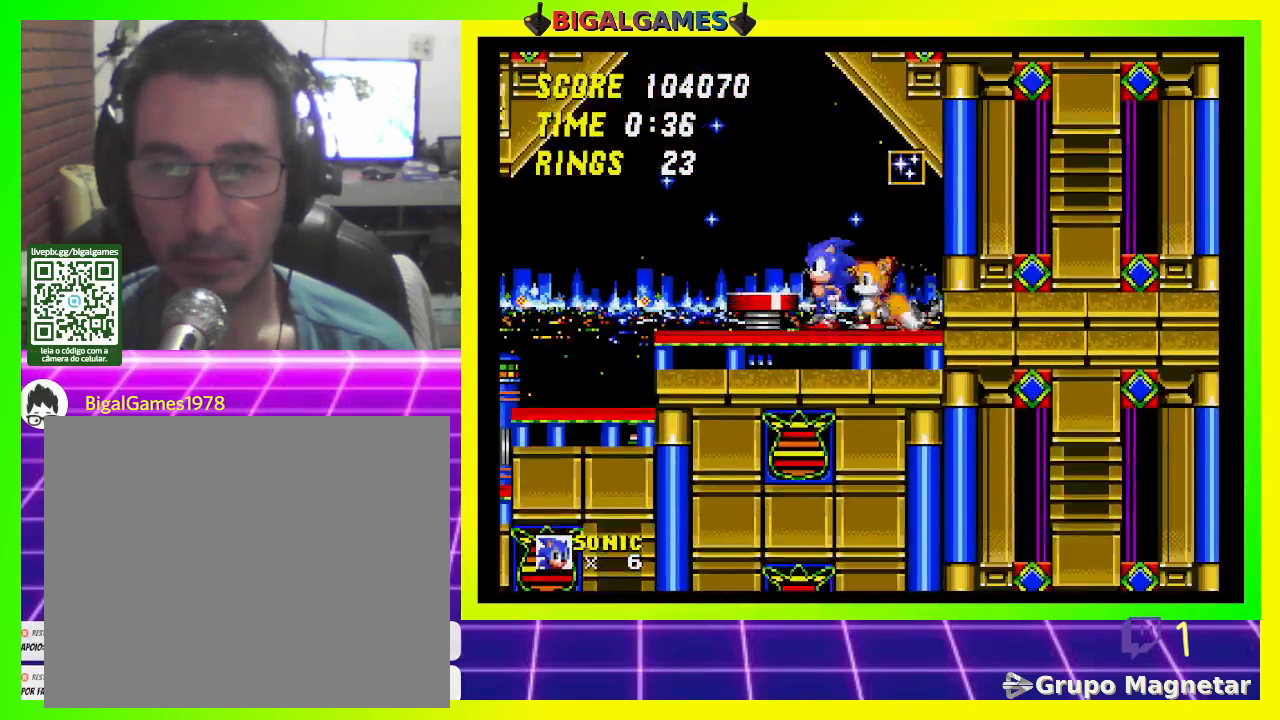
{"buttons": [], "left_stick": "center", "right_stick": "center", "events": [[100, "CROSS", "down"], [133, "DPAD_LEFT", "down"], [233, "CROSS", "up"], [367, "DPAD_LEFT", "up"]]}
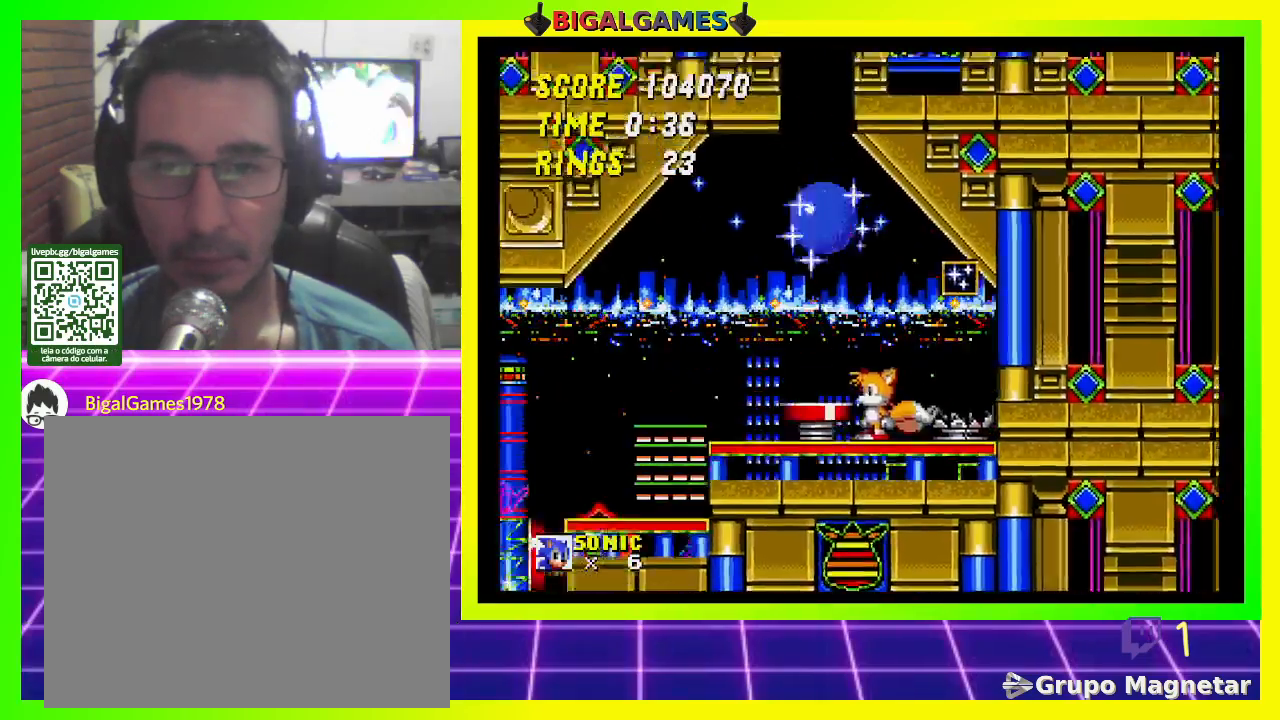
{"buttons": [], "left_stick": "center", "right_stick": "center", "events": [[100, "DPAD_RIGHT", "down"], [200, "DPAD_RIGHT", "up"], [400, "DPAD_RIGHT", "down"], [500, "DPAD_RIGHT", "up"]]}
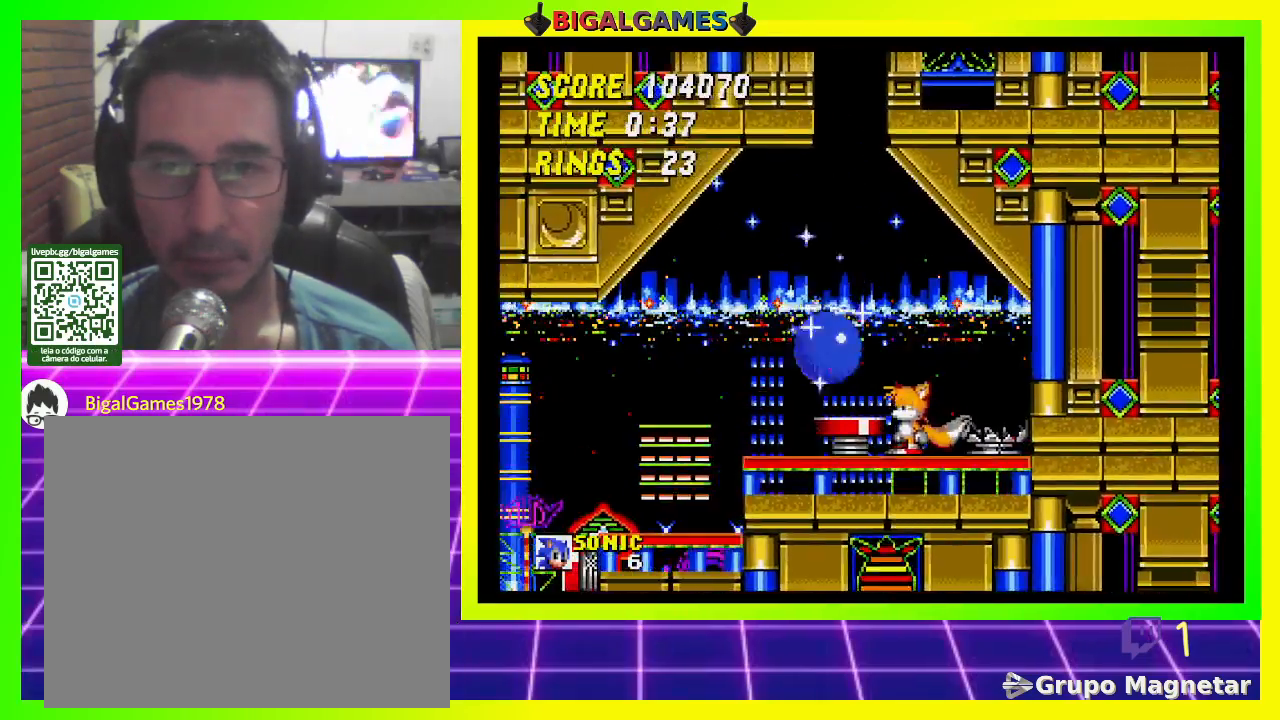
{"buttons": ["DPAD_RIGHT"], "left_stick": "center", "right_stick": "center", "events": [[500, "DPAD_RIGHT", "down"]]}
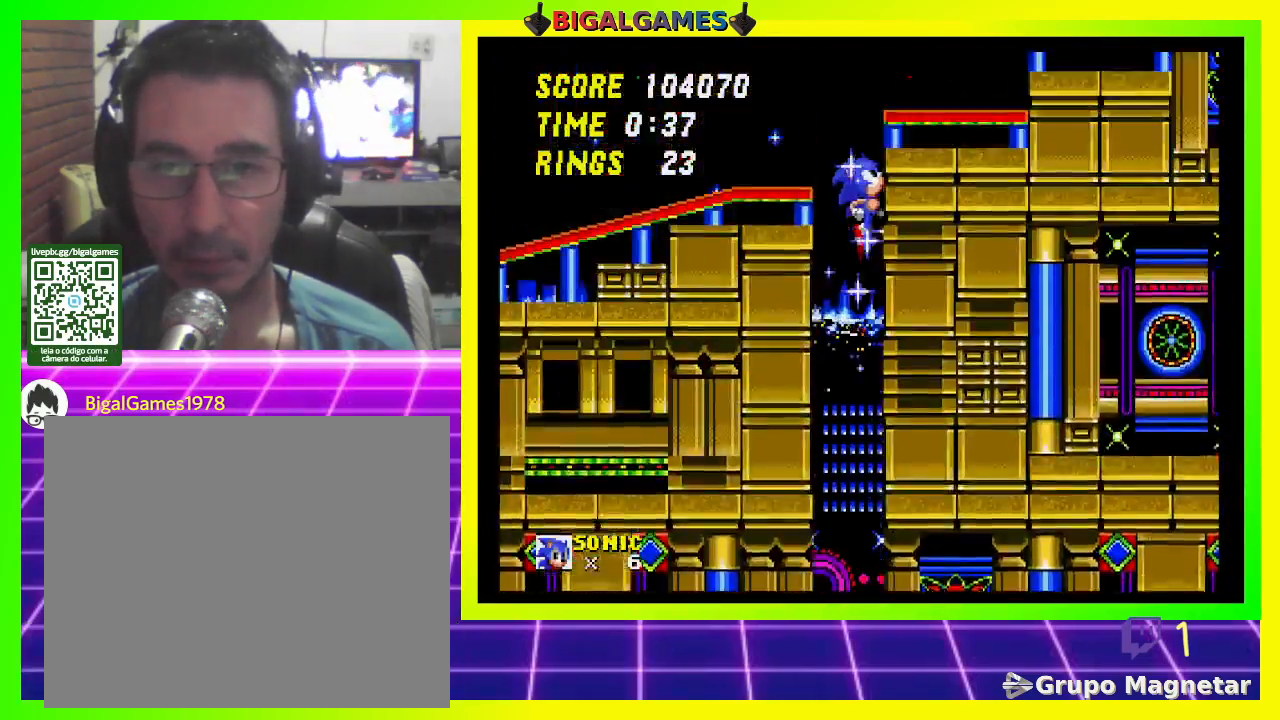
{"buttons": ["DPAD_RIGHT"], "left_stick": "center", "right_stick": "center", "events": []}
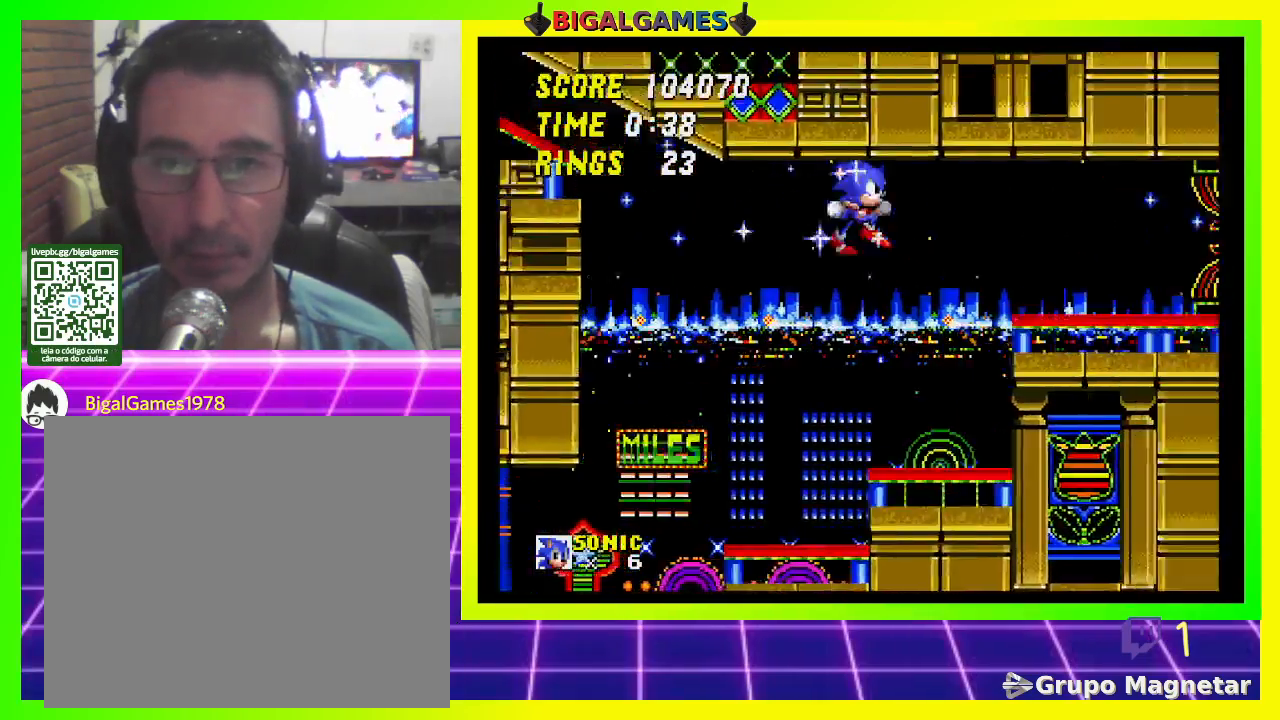
{"buttons": ["DPAD_RIGHT"], "left_stick": "center", "right_stick": "center", "events": []}
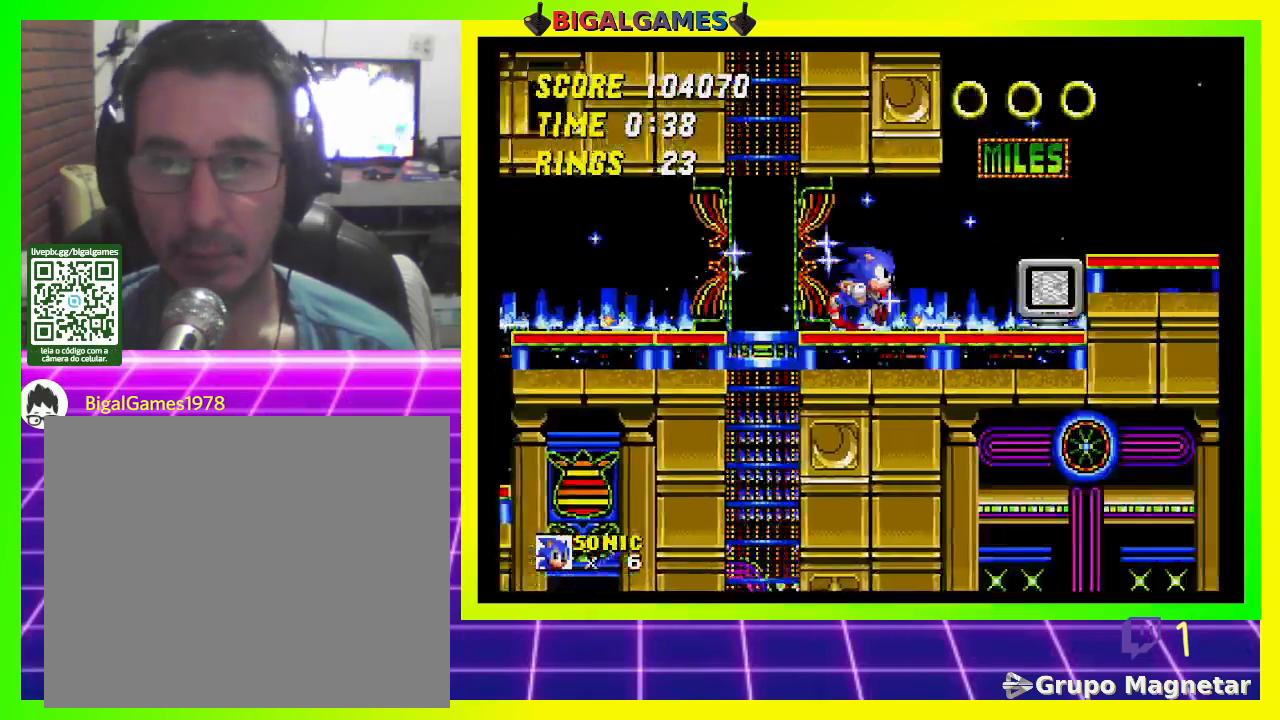
{"buttons": ["CROSS", "DPAD_RIGHT"], "left_stick": "center", "right_stick": "center", "events": [[433, "CROSS", "down"]]}
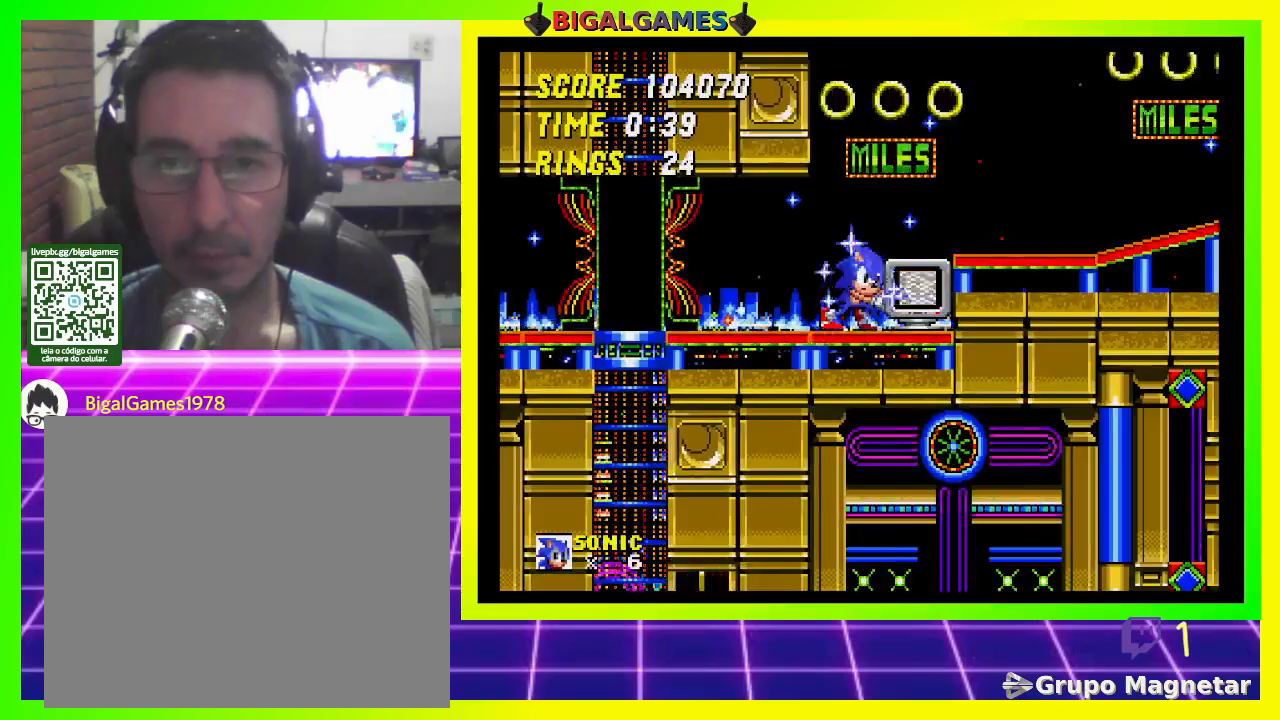
{"buttons": ["DPAD_LEFT"], "left_stick": "center", "right_stick": "center", "events": [[100, "CROSS", "up"], [200, "DPAD_RIGHT", "up"], [300, "DPAD_LEFT", "down"]]}
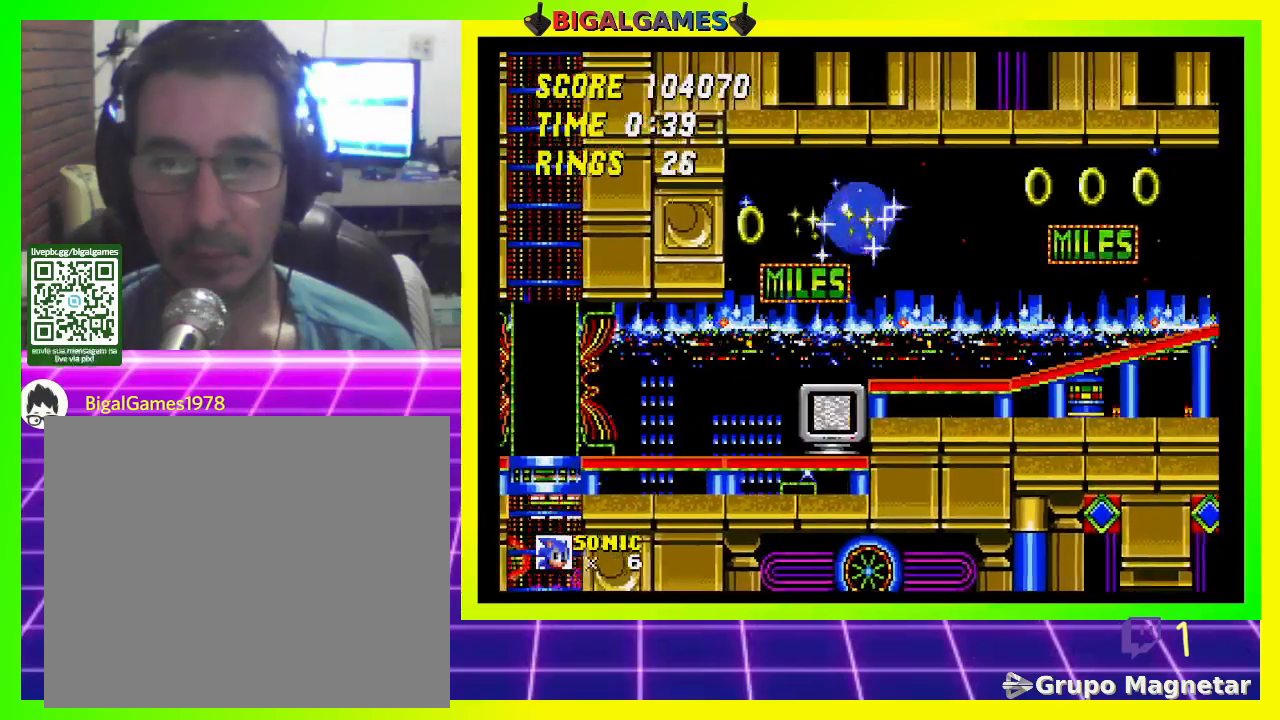
{"buttons": ["DPAD_RIGHT"], "left_stick": "center", "right_stick": "center", "events": [[33, "DPAD_LEFT", "up"], [433, "DPAD_RIGHT", "down"]]}
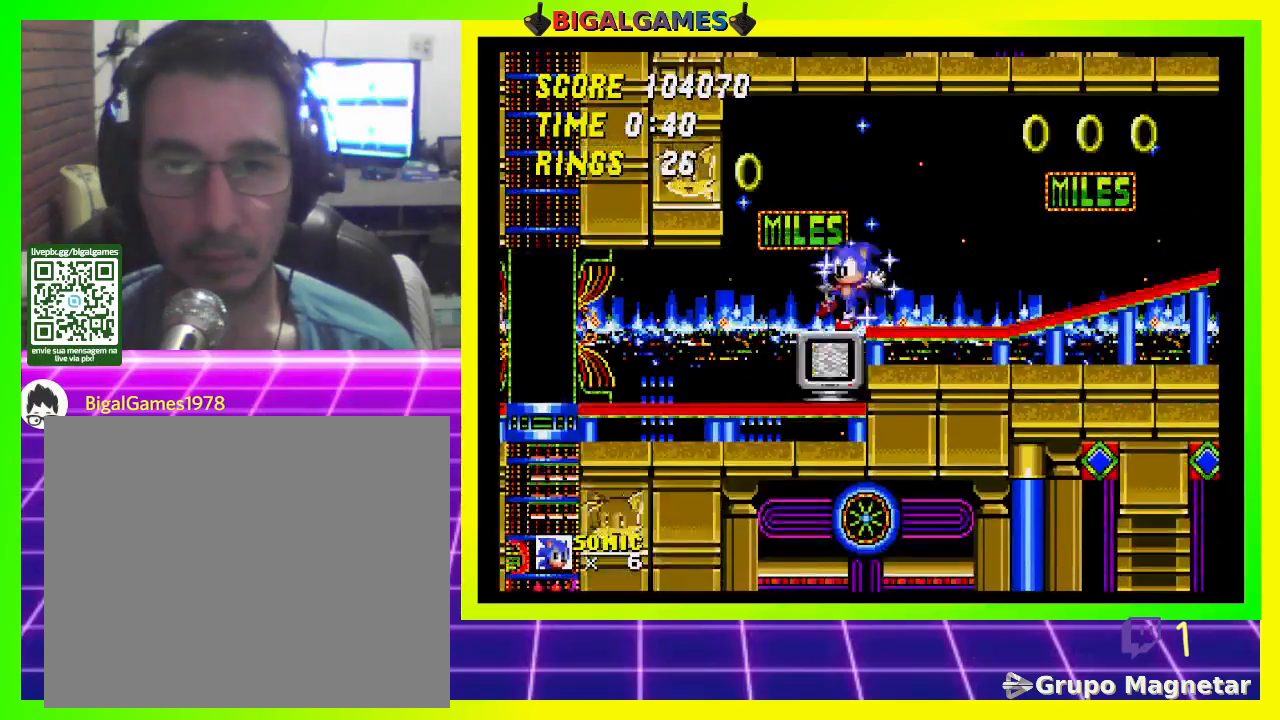
{"buttons": ["CROSS", "DPAD_LEFT"], "left_stick": "center", "right_stick": "center", "events": [[67, "DPAD_UP", "down"], [133, "DPAD_UP", "up"], [200, "DPAD_RIGHT", "up"], [300, "DPAD_LEFT", "down"], [500, "CROSS", "down"]]}
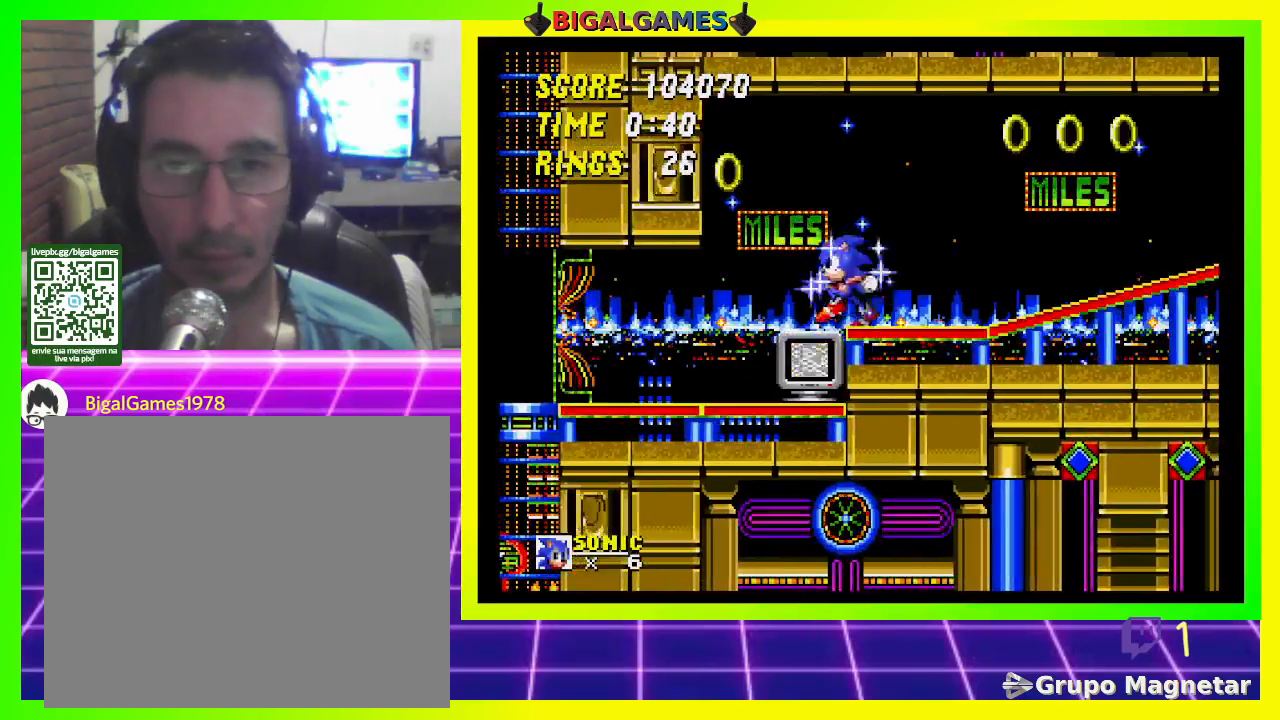
{"buttons": ["DPAD_RIGHT"], "left_stick": "center", "right_stick": "center", "events": [[67, "DPAD_LEFT", "up"], [100, "CROSS", "up"], [500, "DPAD_RIGHT", "down"]]}
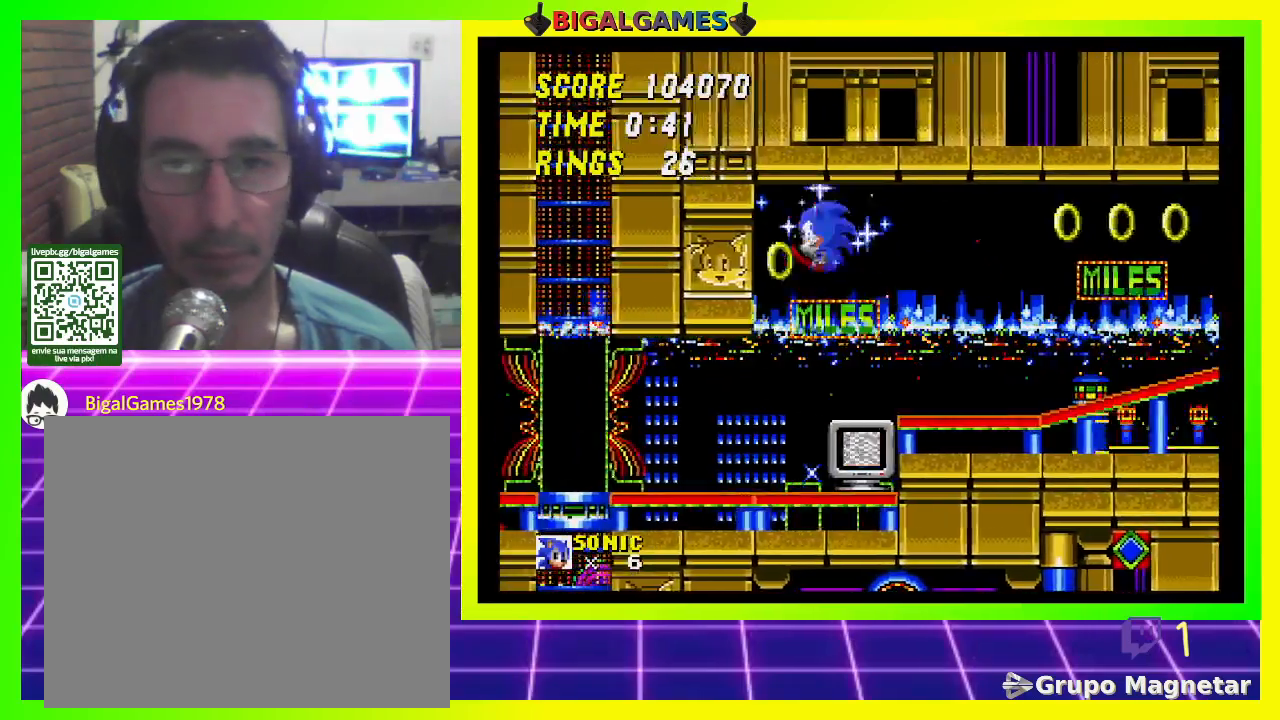
{"buttons": ["DPAD_RIGHT"], "left_stick": "center", "right_stick": "center", "events": [[133, "DPAD_RIGHT", "up"], [267, "DPAD_RIGHT", "down"]]}
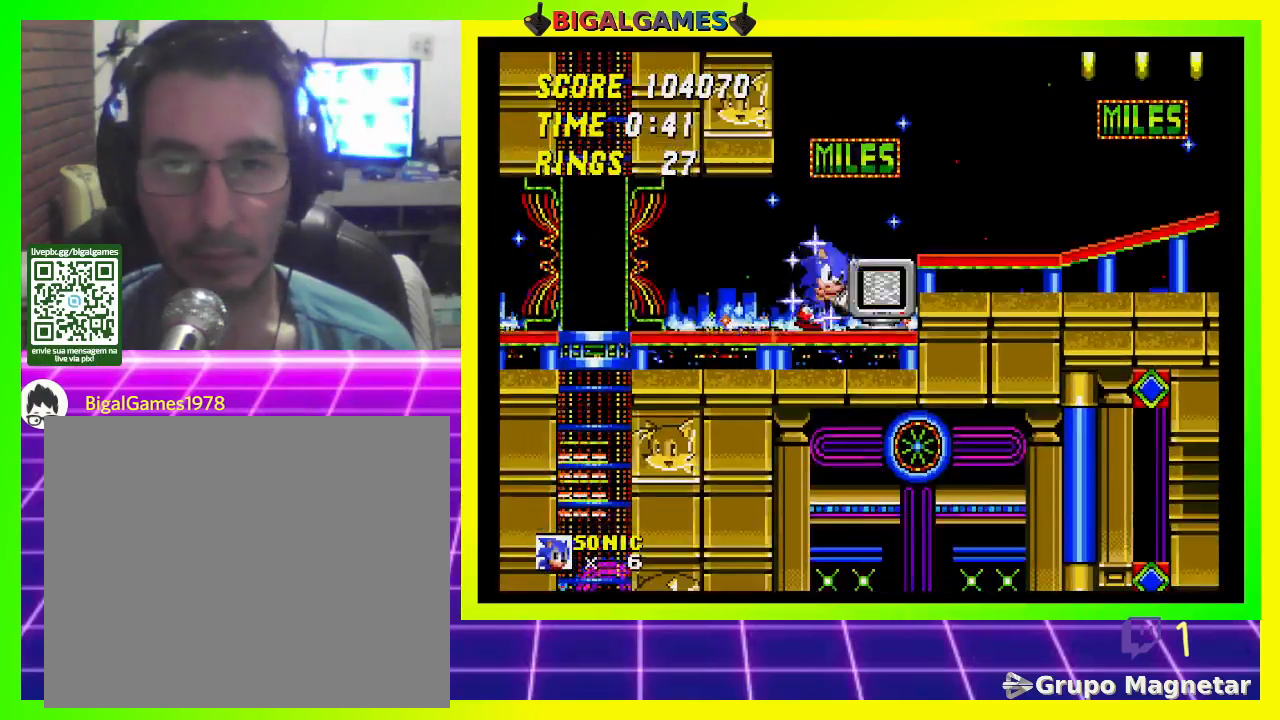
{"buttons": ["DPAD_DOWN"], "left_stick": "center", "right_stick": "center", "events": [[67, "DPAD_RIGHT", "up"], [300, "DPAD_DOWN", "down"], [367, "CROSS", "down"], [367, "DPAD_RIGHT", "down"], [400, "DPAD_RIGHT", "up"], [467, "CROSS", "up"]]}